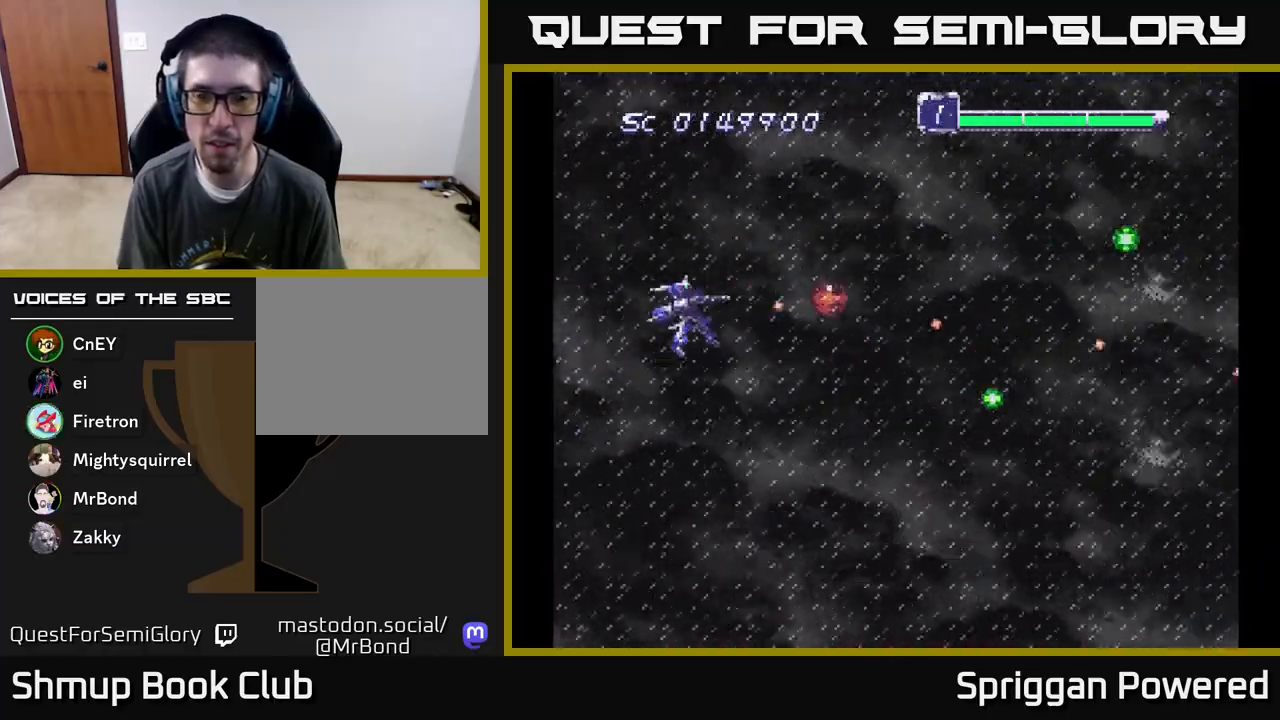
Gameplay with a controller (Xbox layout); each line is a JSON object with the inputs held at the frame after it. "events" lists button and stick changes between this image and that frame as [ms after this image, input, new state], when the widget could be followed in between. Not read: L3 R3 left_stick right_stick.
{"buttons": ["DPAD_UP"], "events": [[33, "A", "down"], [33, "DPAD_UP", "up"], [133, "A", "up"], [217, "A", "down"], [317, "A", "up"], [317, "DPAD_LEFT", "down"], [400, "A", "down"], [483, "A", "up"], [483, "DPAD_UP", "down"], [500, "DPAD_LEFT", "up"]]}
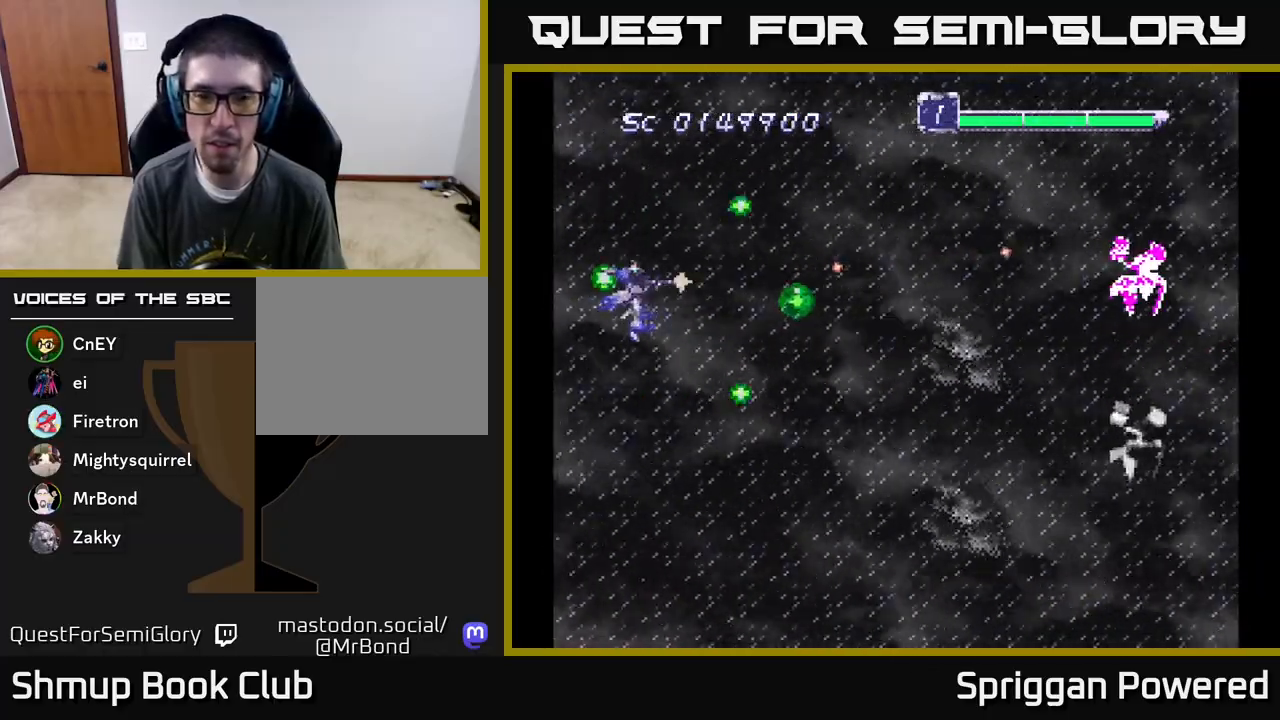
{"buttons": ["DPAD_DOWN", "DPAD_RIGHT"], "events": [[17, "DPAD_RIGHT", "down"], [17, "DPAD_UP", "up"], [50, "A", "down"], [83, "DPAD_UP", "down"], [167, "A", "up"], [167, "DPAD_RIGHT", "up"], [217, "DPAD_RIGHT", "down"], [233, "A", "down"], [250, "DPAD_UP", "up"], [317, "A", "up"], [400, "A", "down"], [483, "A", "up"], [483, "DPAD_DOWN", "down"]]}
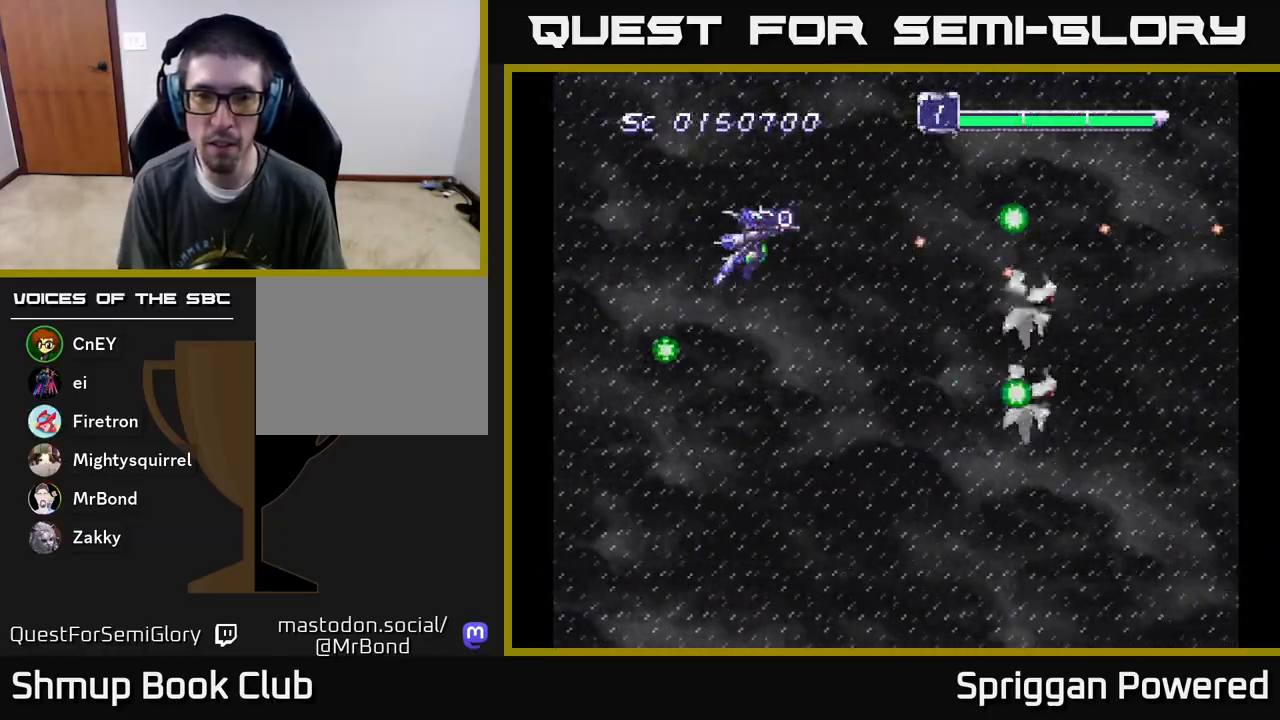
{"buttons": ["DPAD_DOWN", "DPAD_RIGHT"], "events": [[17, "DPAD_RIGHT", "up"], [33, "A", "down"], [133, "A", "up"], [200, "A", "down"], [283, "A", "up"], [350, "A", "down"], [383, "DPAD_RIGHT", "down"], [450, "A", "up"], [450, "DPAD_RIGHT", "up"], [500, "DPAD_RIGHT", "down"]]}
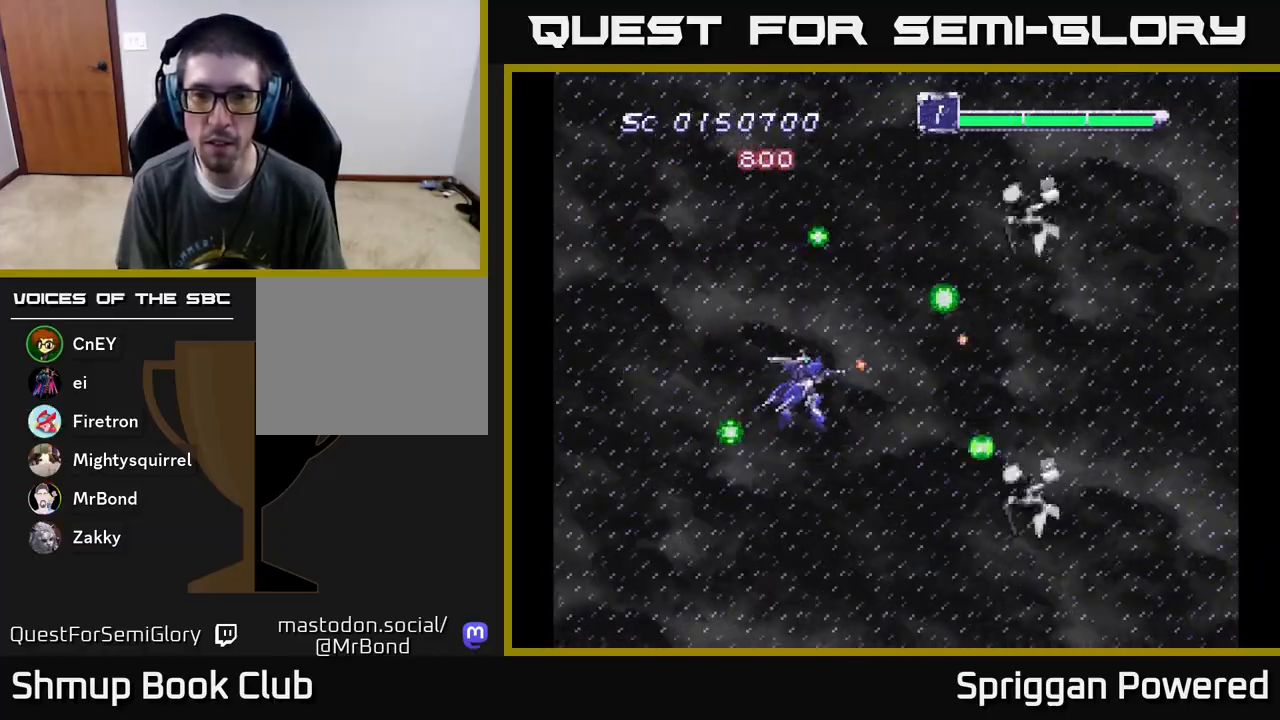
{"buttons": ["A", "DPAD_UP", "DPAD_LEFT"]}
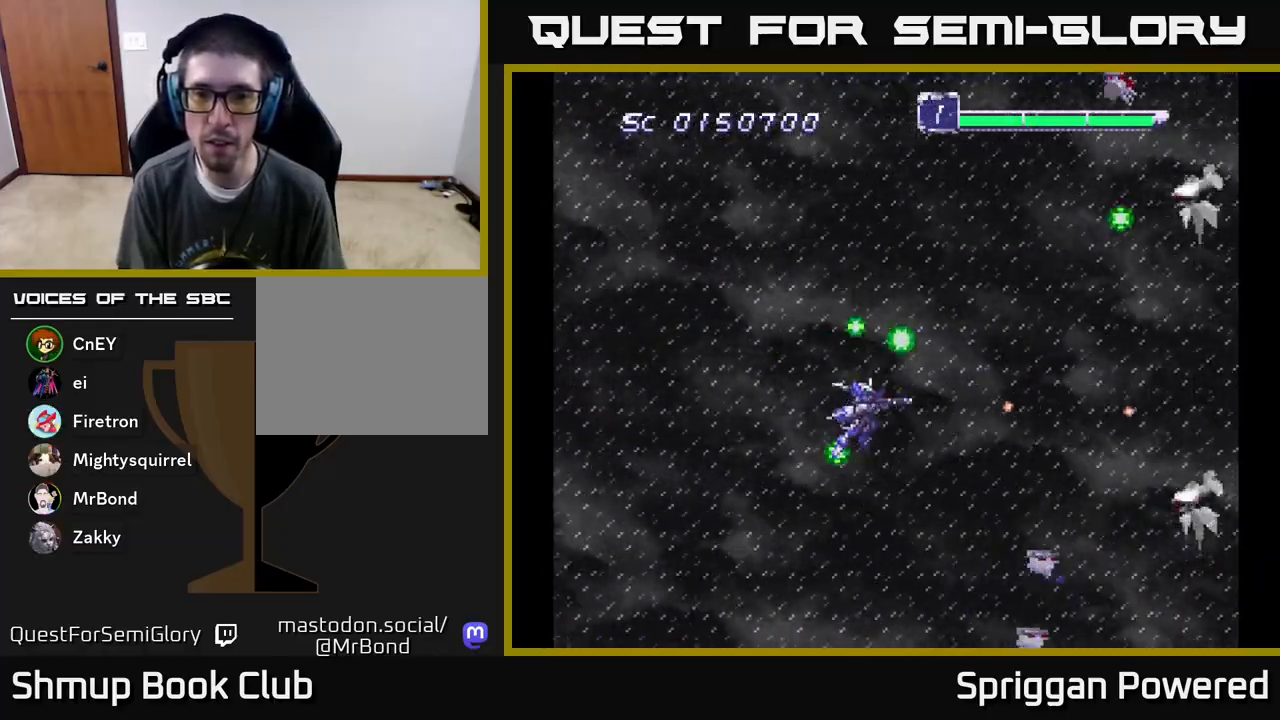
{"buttons": ["A", "DPAD_DOWN", "DPAD_RIGHT"]}
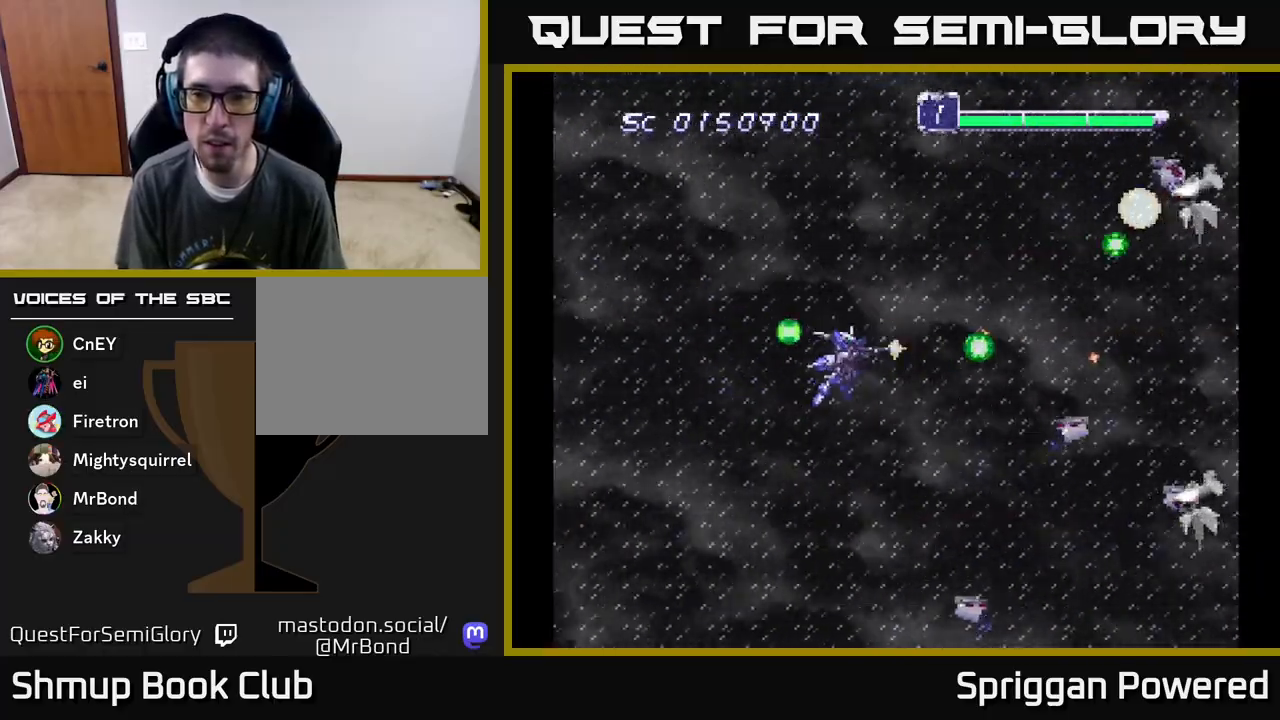
{"buttons": ["A", "DPAD_DOWN", "DPAD_RIGHT"], "events": [[67, "A", "up"], [67, "DPAD_RIGHT", "up"], [117, "A", "down"], [150, "DPAD_RIGHT", "down"], [217, "A", "up"], [217, "DPAD_RIGHT", "up"], [267, "DPAD_LEFT", "down"], [283, "A", "down"], [283, "DPAD_DOWN", "up"], [333, "DPAD_DOWN", "down"], [367, "A", "up"], [417, "DPAD_LEFT", "up"], [433, "A", "down"], [483, "DPAD_RIGHT", "down"]]}
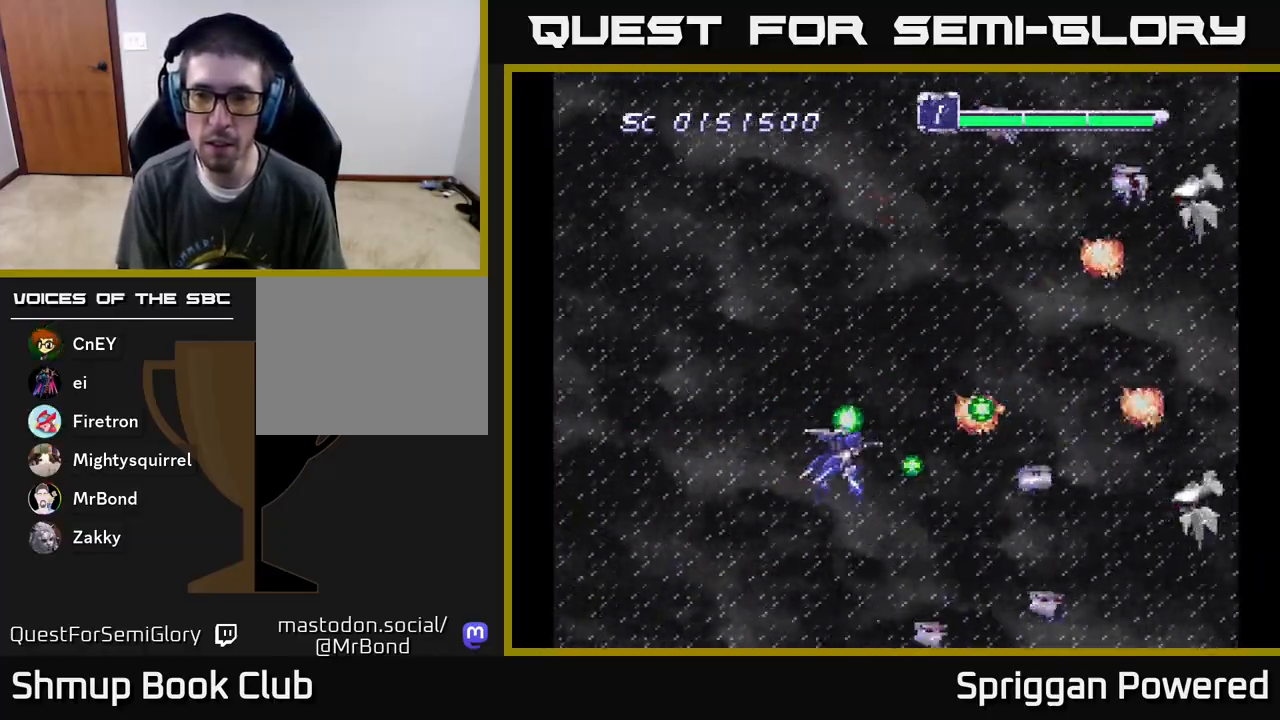
{"buttons": ["A", "DPAD_UP"]}
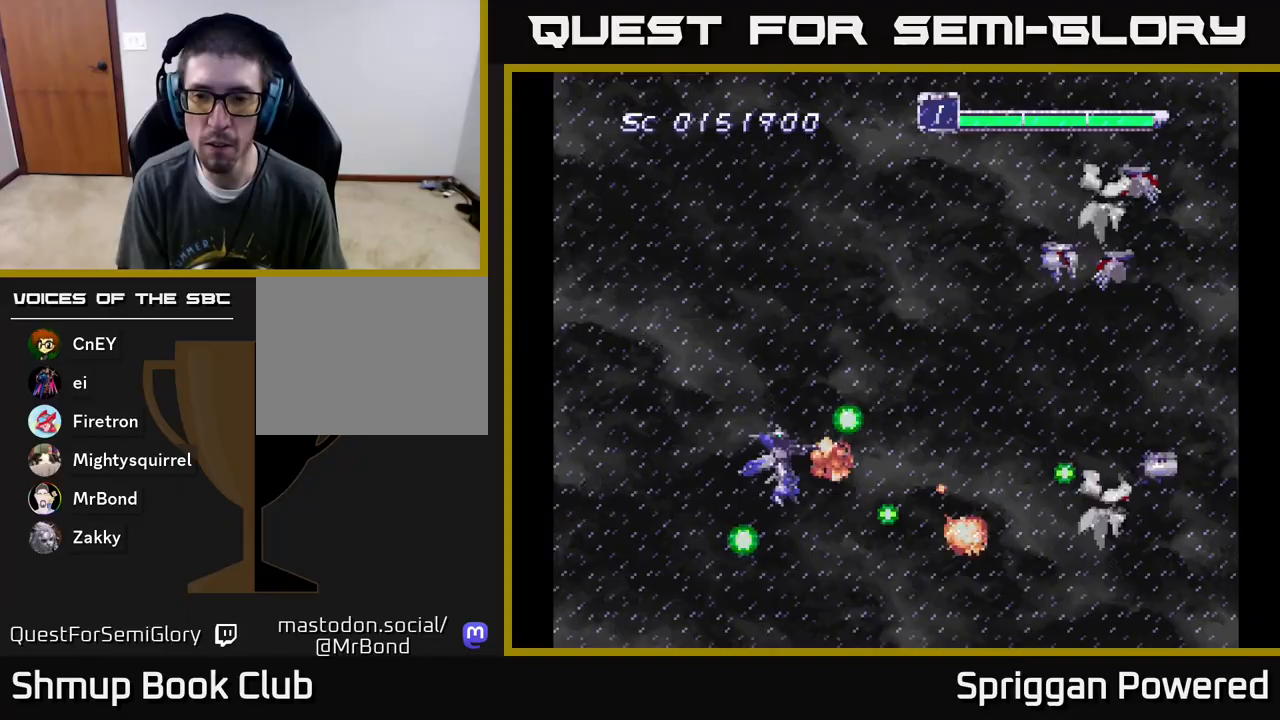
{"buttons": ["DPAD_UP", "DPAD_LEFT"], "events": [[17, "A", "up"], [50, "A", "down"], [150, "A", "up"], [217, "A", "down"], [300, "A", "up"], [383, "A", "down"], [400, "DPAD_LEFT", "down"], [467, "A", "up"]]}
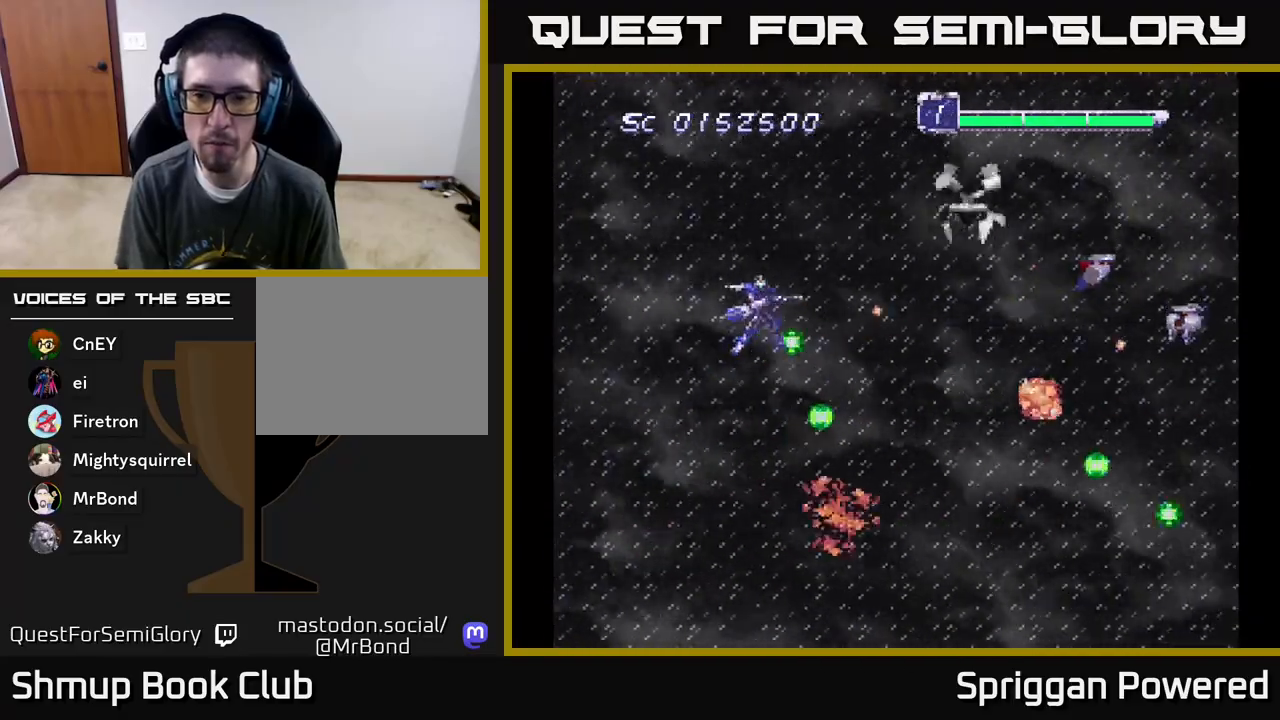
{"buttons": ["A", "DPAD_DOWN"], "events": [[50, "A", "down"], [133, "A", "up"], [200, "A", "down"], [200, "DPAD_LEFT", "up"], [283, "A", "up"], [350, "A", "down"], [350, "DPAD_LEFT", "down"], [417, "DPAD_UP", "up"], [433, "A", "up"], [433, "DPAD_DOWN", "down"], [450, "DPAD_LEFT", "up"], [500, "A", "down"]]}
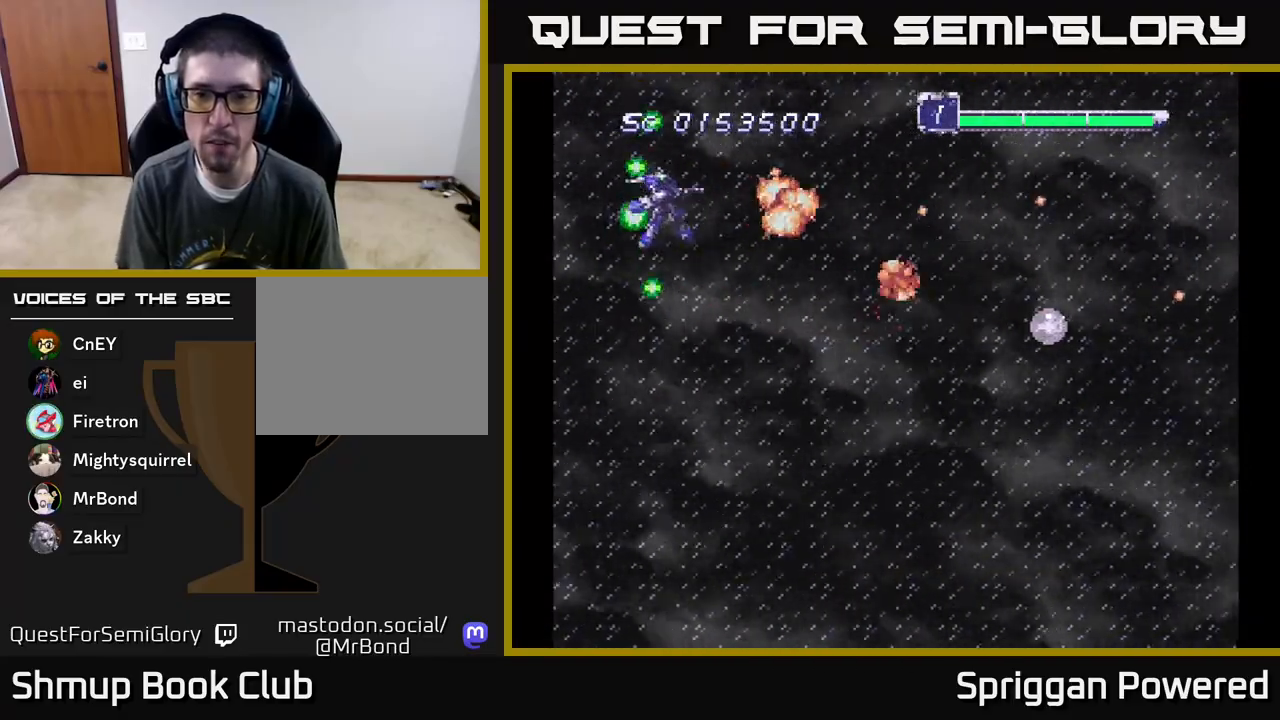
{"buttons": ["DPAD_RIGHT"], "events": [[33, "DPAD_RIGHT", "down"], [83, "DPAD_RIGHT", "up"], [100, "A", "up"], [150, "A", "down"], [233, "DPAD_RIGHT", "down"], [267, "A", "up"], [317, "DPAD_DOWN", "up"], [350, "A", "down"], [383, "DPAD_DOWN", "down"], [417, "A", "up"], [433, "DPAD_DOWN", "up"]]}
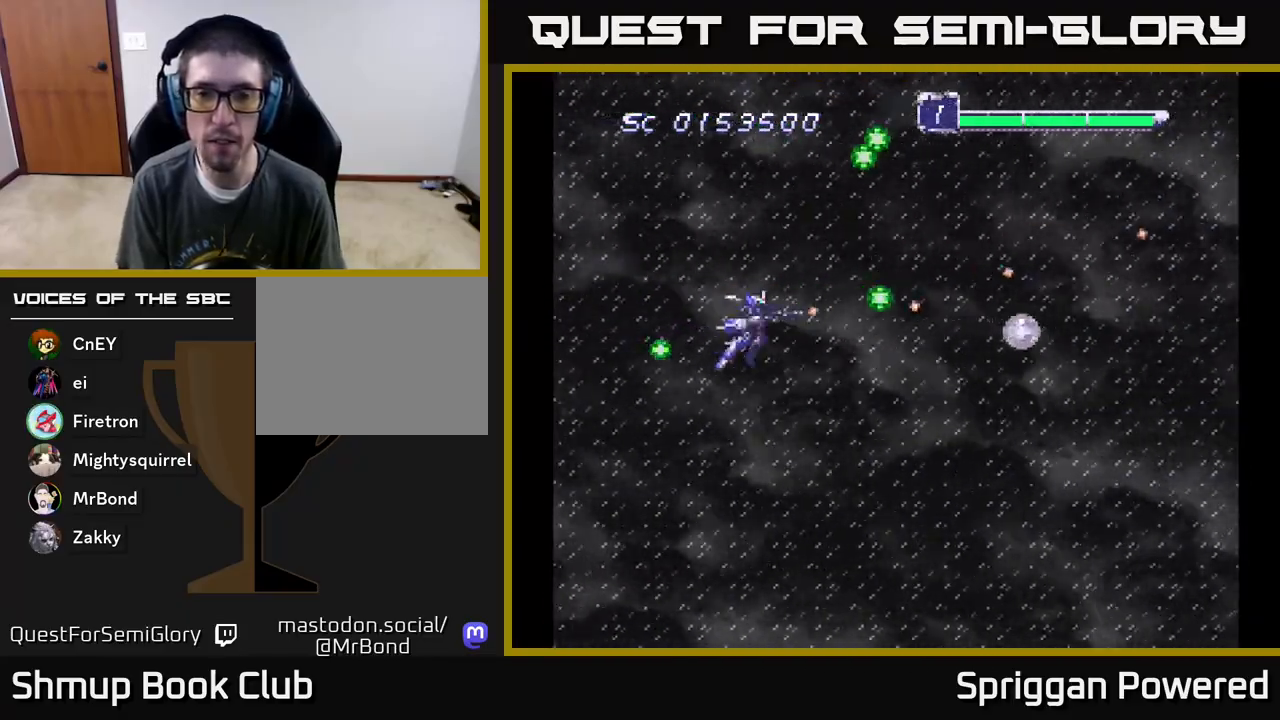
{"buttons": ["DPAD_DOWN", "DPAD_RIGHT"], "events": [[200, "A", "down"], [267, "A", "up"], [317, "DPAD_DOWN", "down"], [383, "A", "down"], [467, "A", "up"]]}
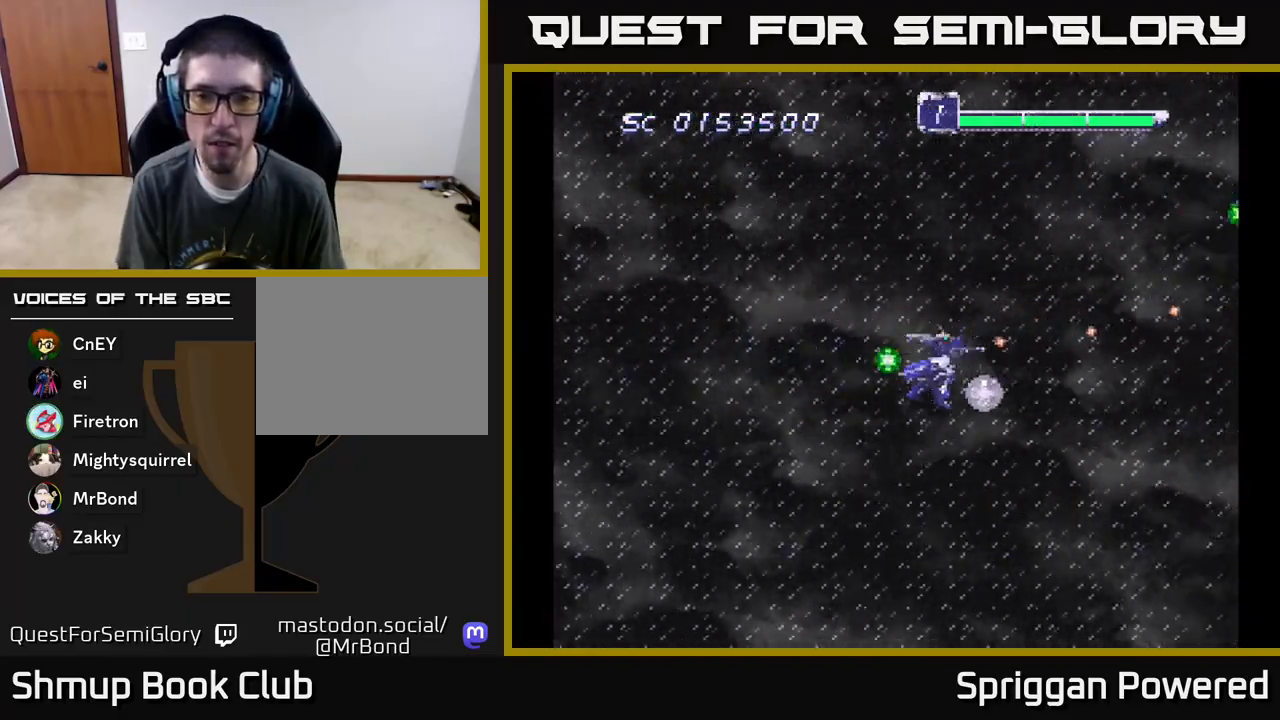
{"buttons": ["DPAD_UP", "DPAD_LEFT"]}
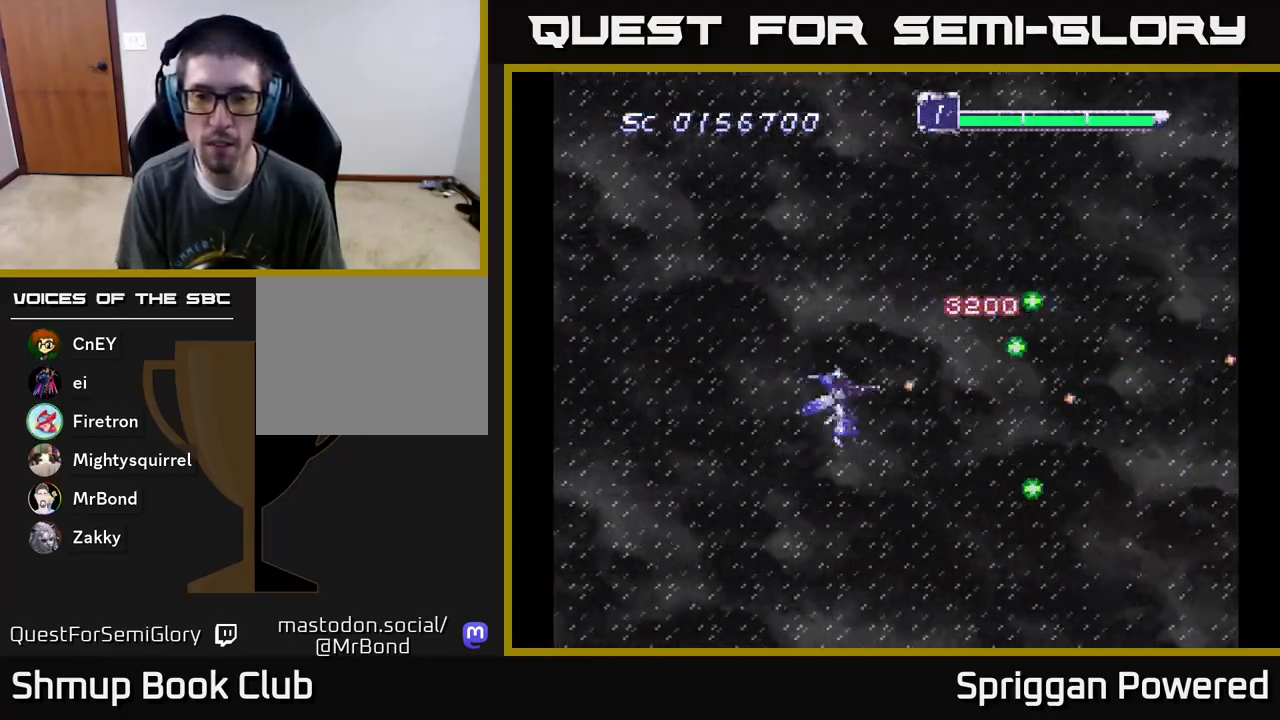
{"buttons": [], "events": [[67, "A", "down"], [133, "A", "up"], [150, "DPAD_UP", "up"], [233, "A", "down"], [233, "DPAD_LEFT", "up"], [317, "A", "up"], [400, "A", "down"], [500, "A", "up"]]}
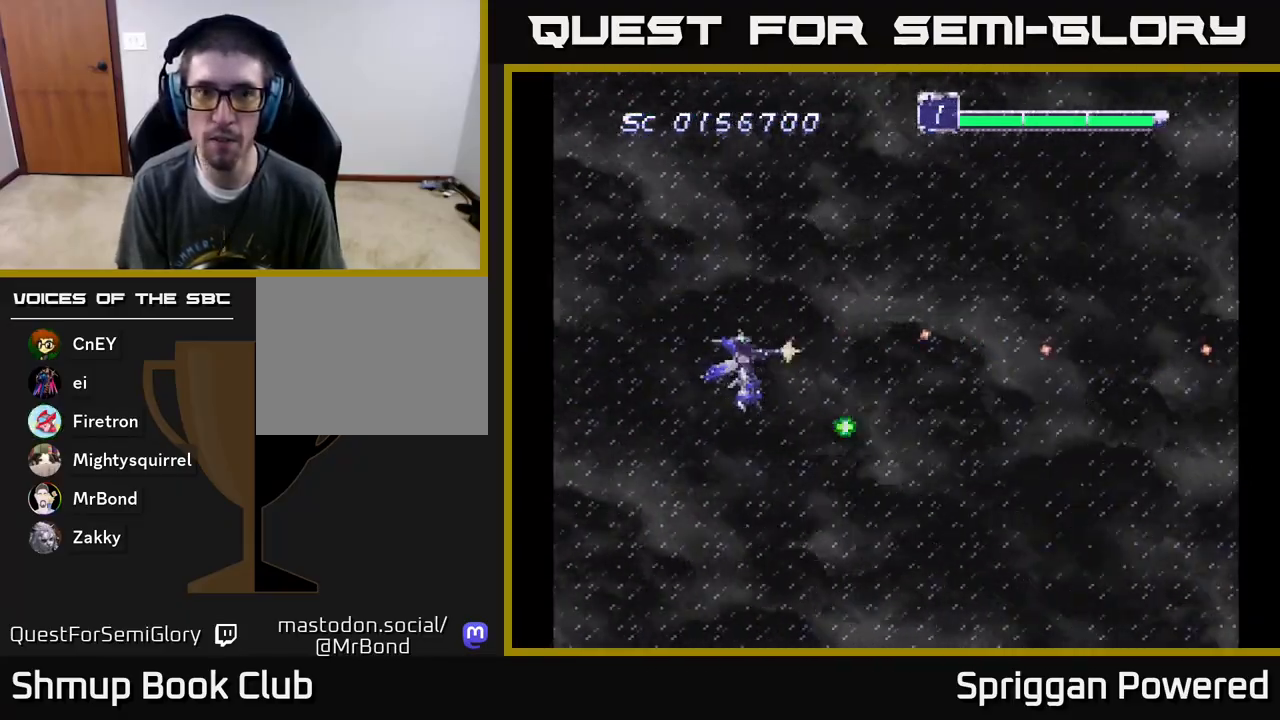
{"buttons": ["A"], "events": [[83, "A", "down"], [150, "A", "up"], [250, "A", "down"], [333, "A", "up"], [433, "A", "down"]]}
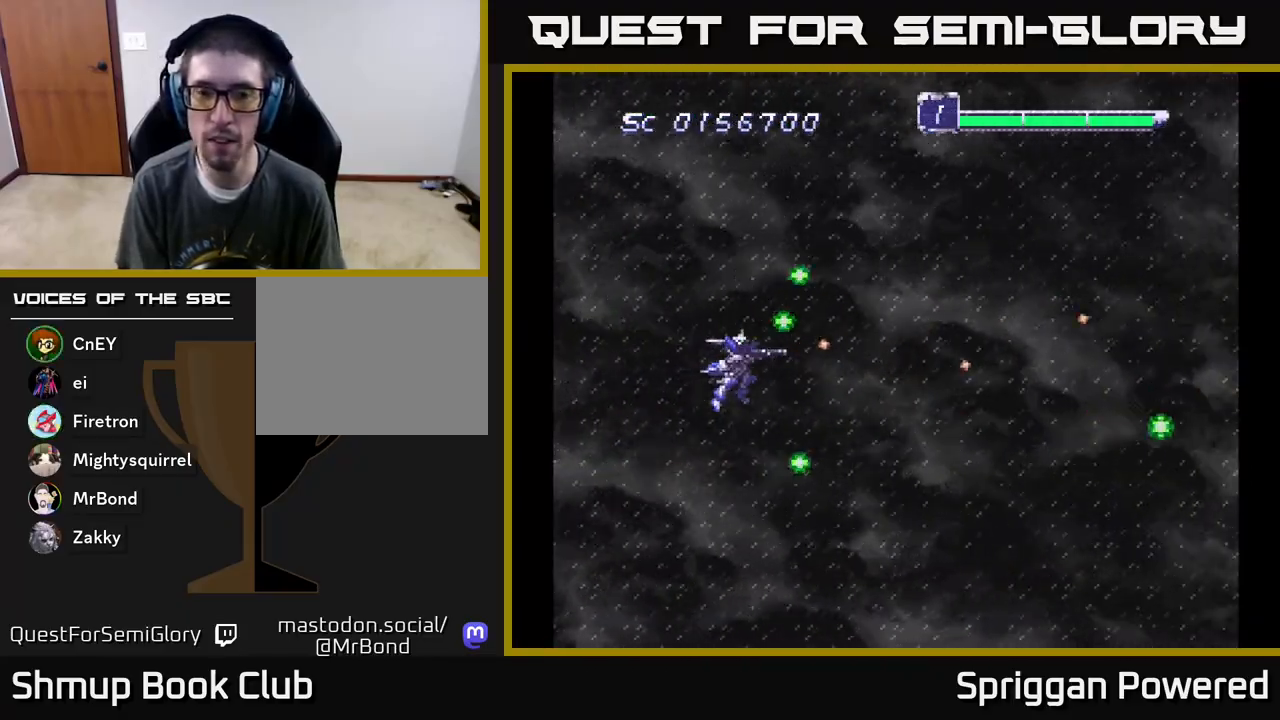
{"buttons": [], "events": [[33, "A", "up"], [133, "A", "down"], [200, "A", "up"]]}
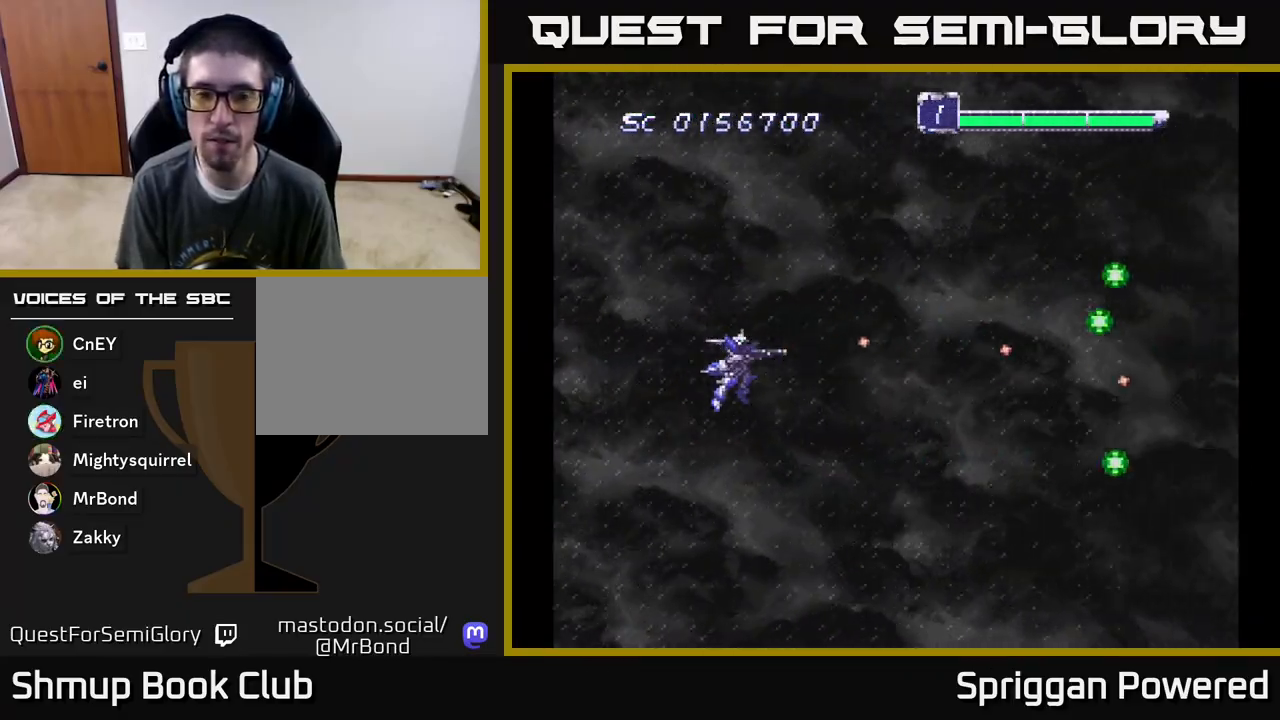
{"buttons": [], "events": []}
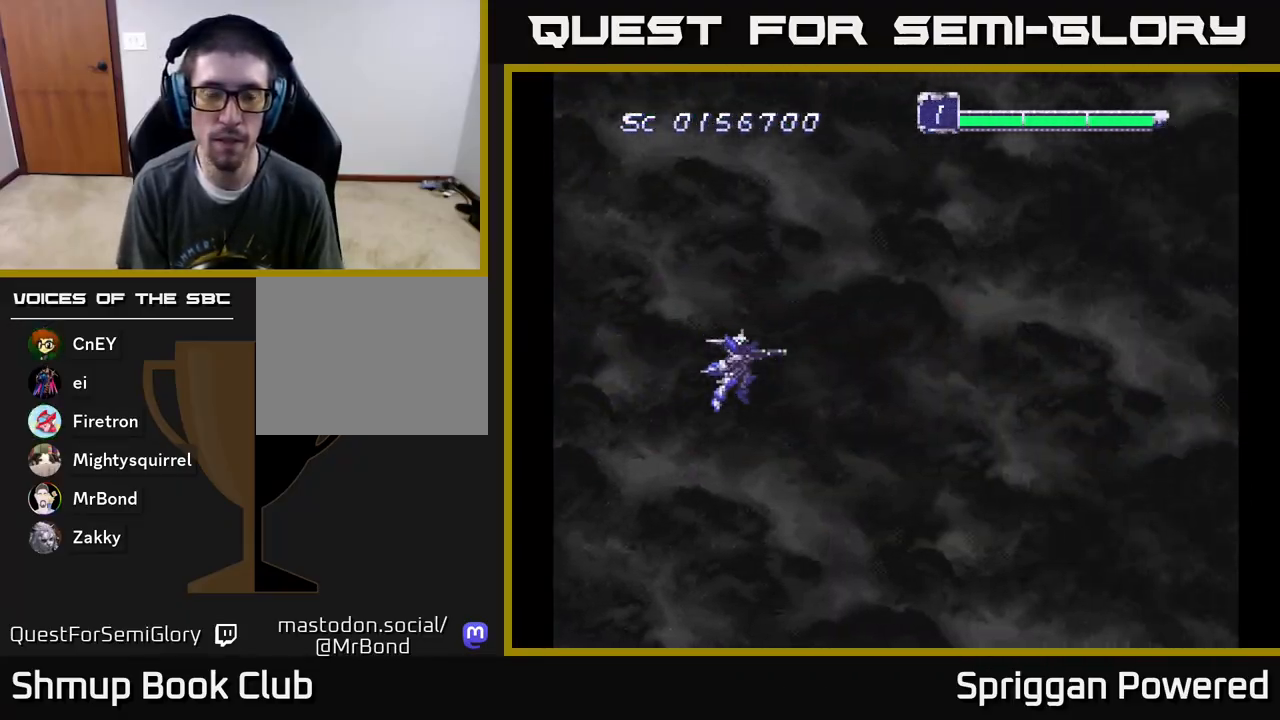
{"buttons": [], "events": []}
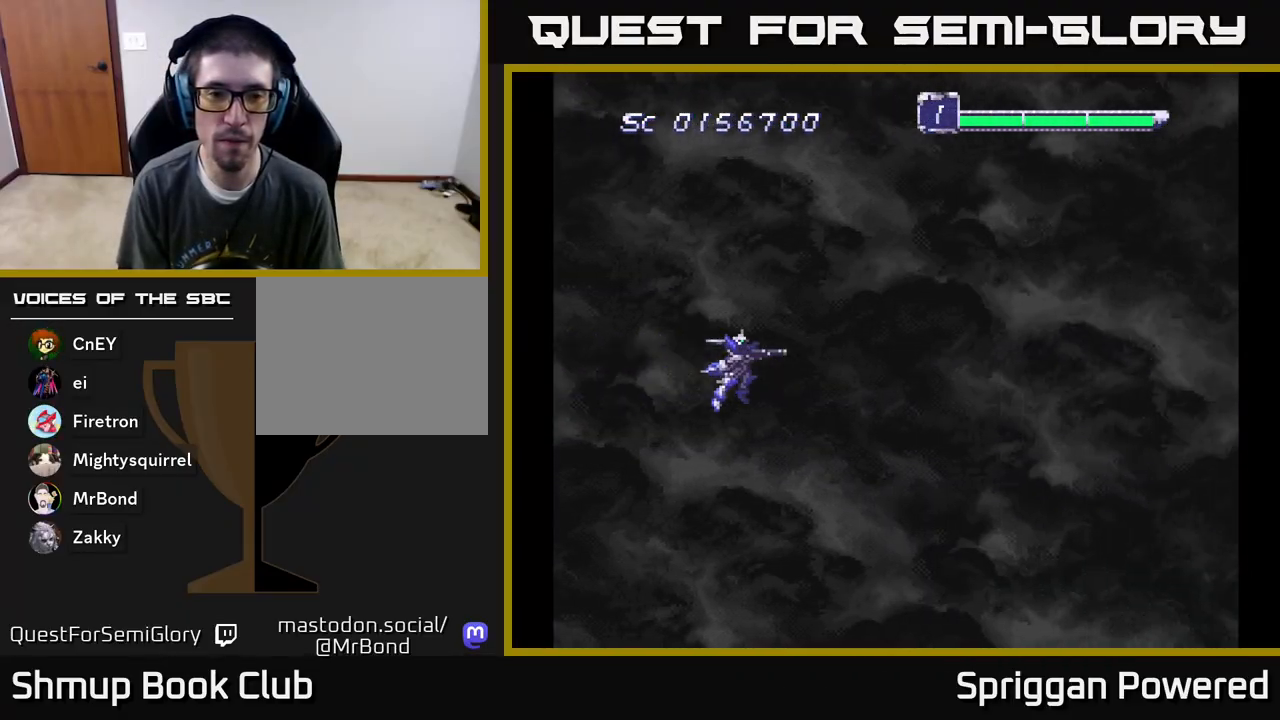
{"buttons": [], "events": []}
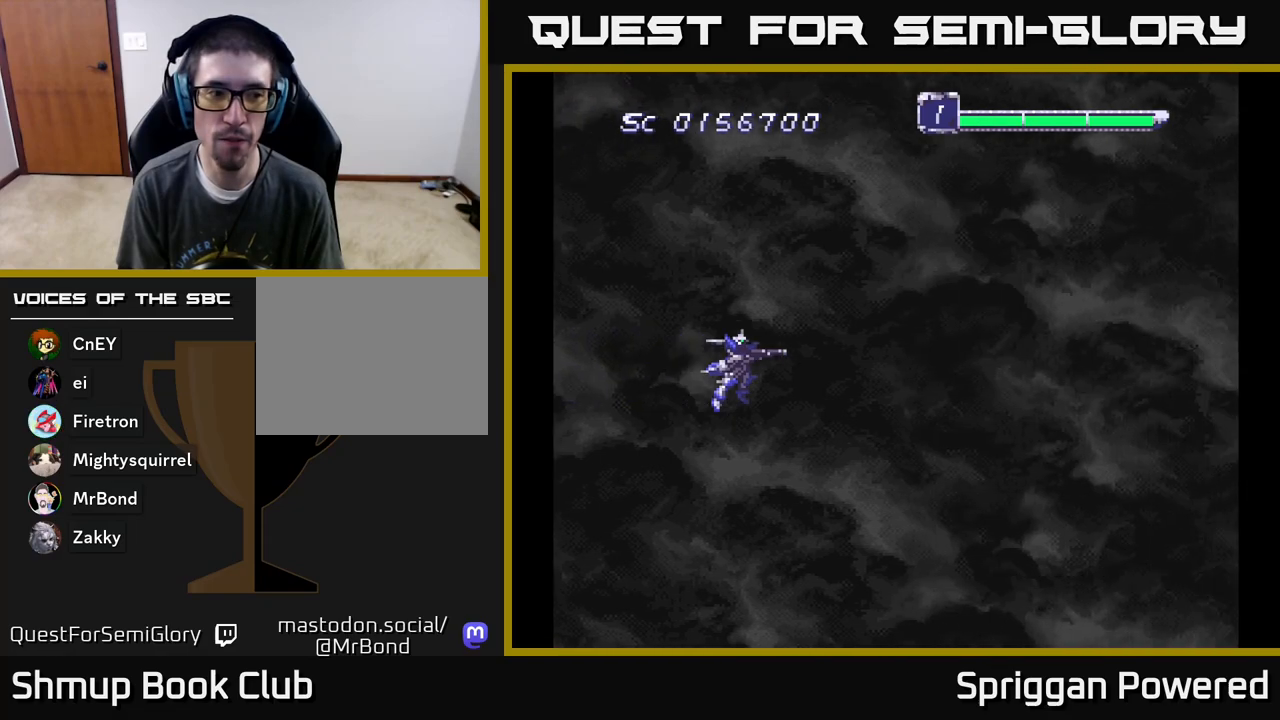
{"buttons": [], "events": []}
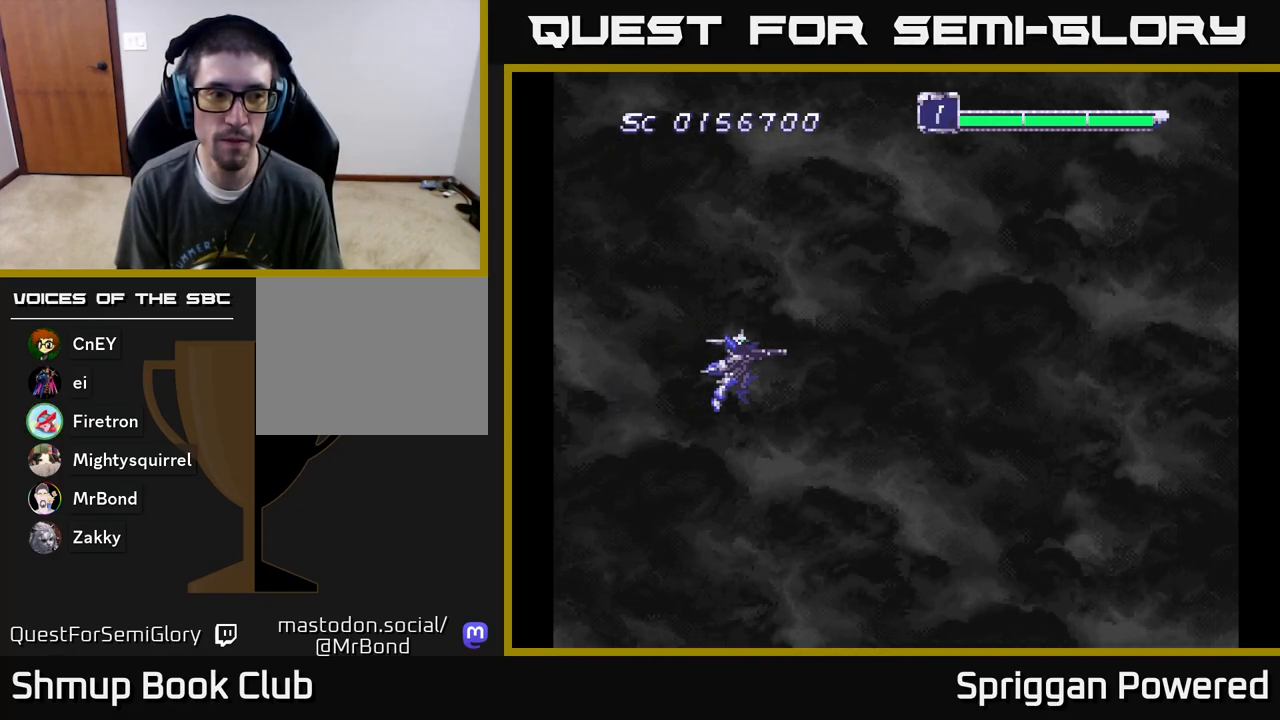
{"buttons": [], "events": []}
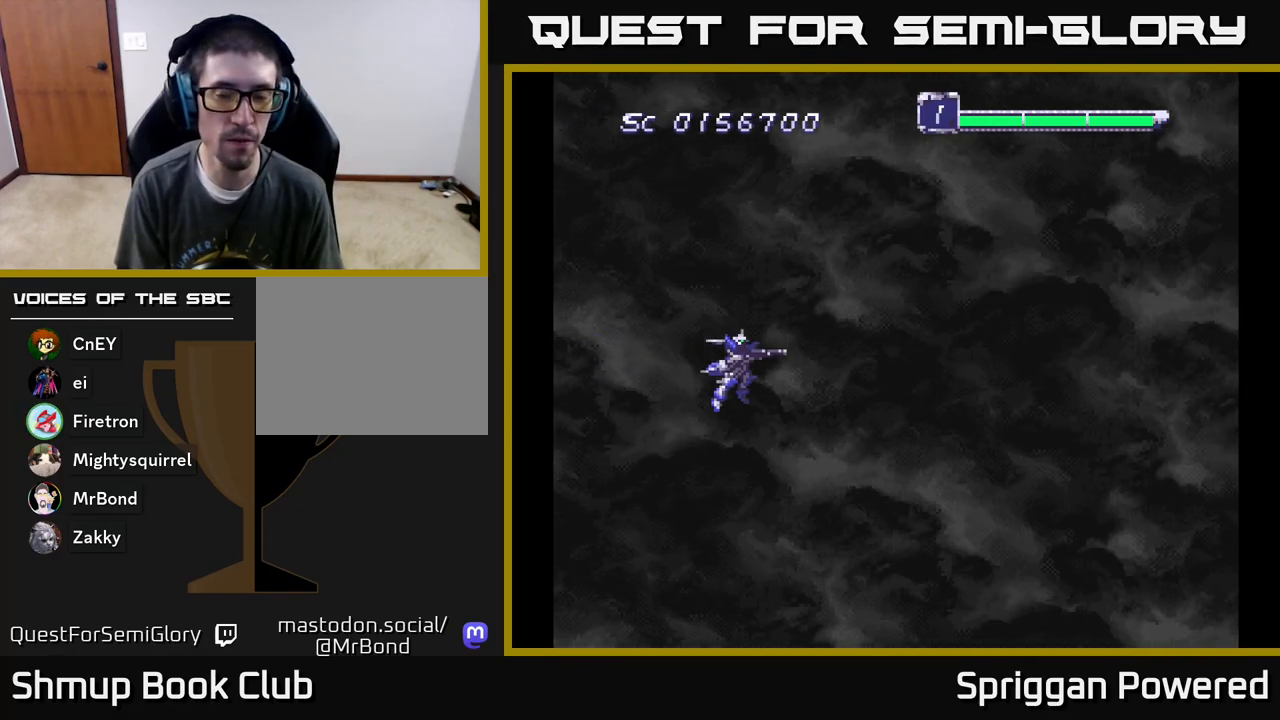
{"buttons": [], "events": []}
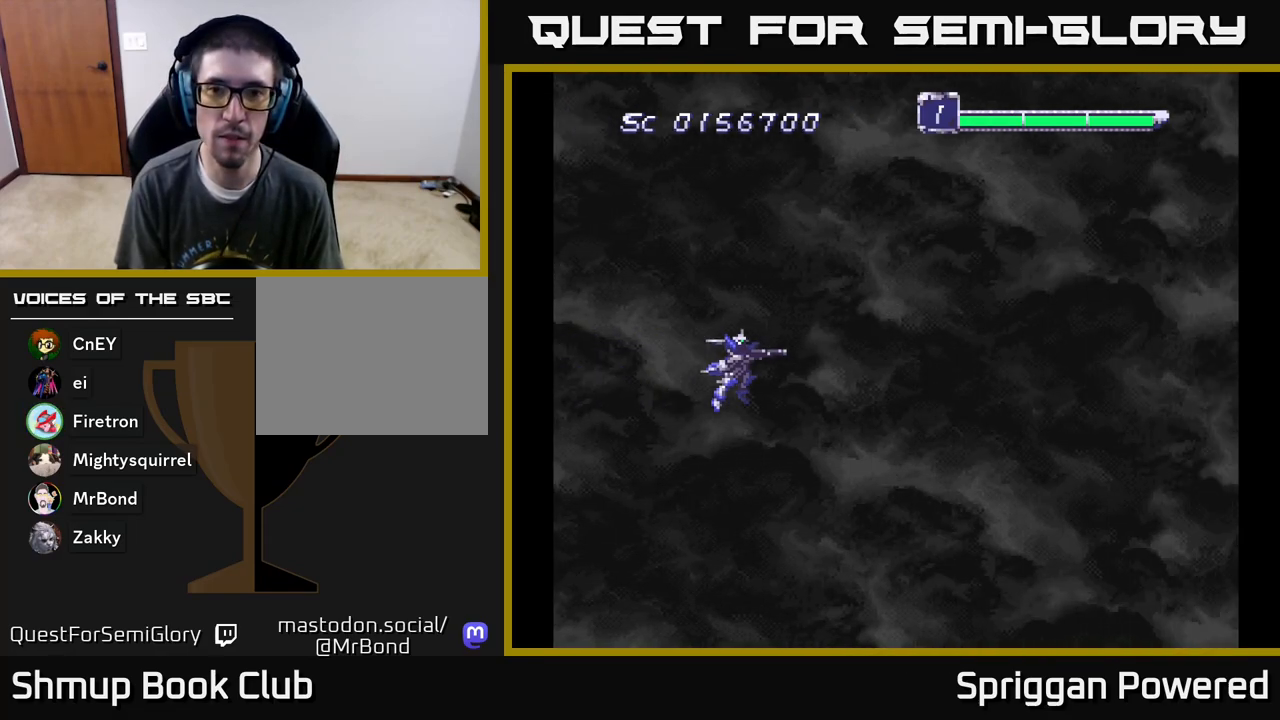
{"buttons": [], "events": [[83, "DPAD_RIGHT", "down"], [233, "A", "down"], [300, "A", "up"], [367, "A", "down"], [383, "DPAD_RIGHT", "up"], [483, "A", "up"]]}
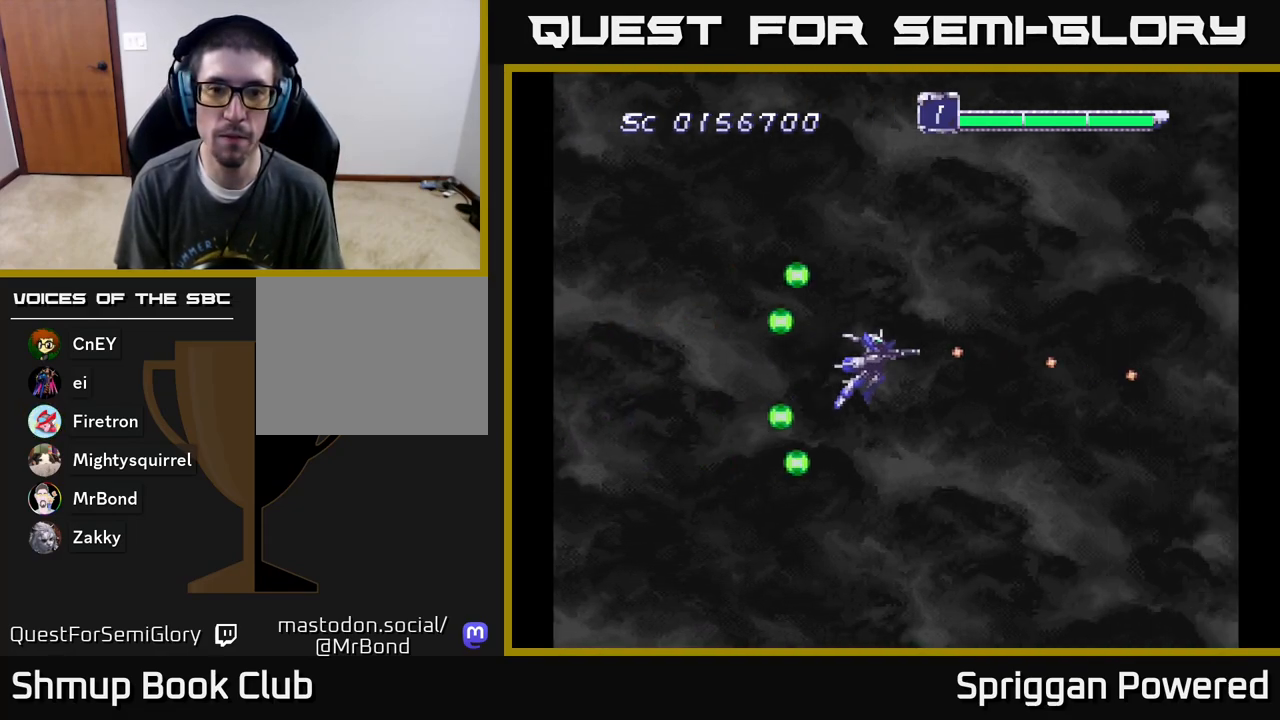
{"buttons": [], "events": [[83, "A", "down"], [167, "A", "up"]]}
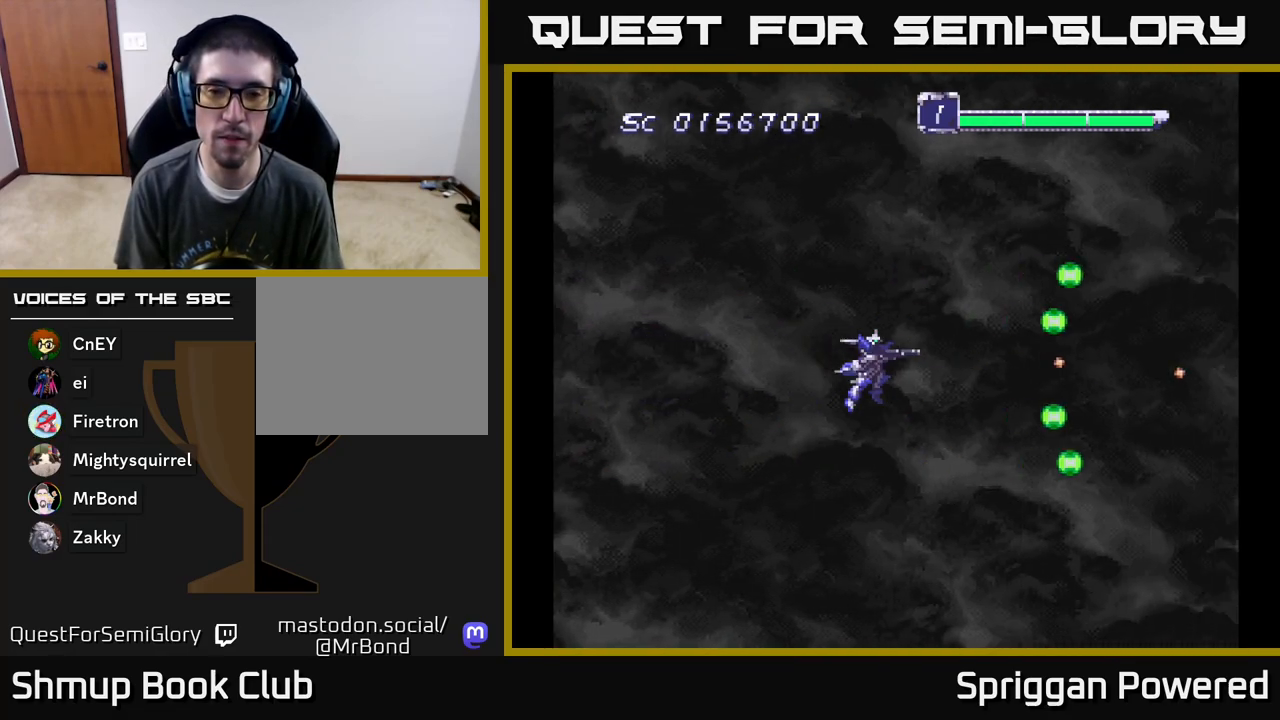
{"buttons": [], "events": [[133, "A", "down"], [250, "A", "up"], [350, "A", "down"], [450, "A", "up"]]}
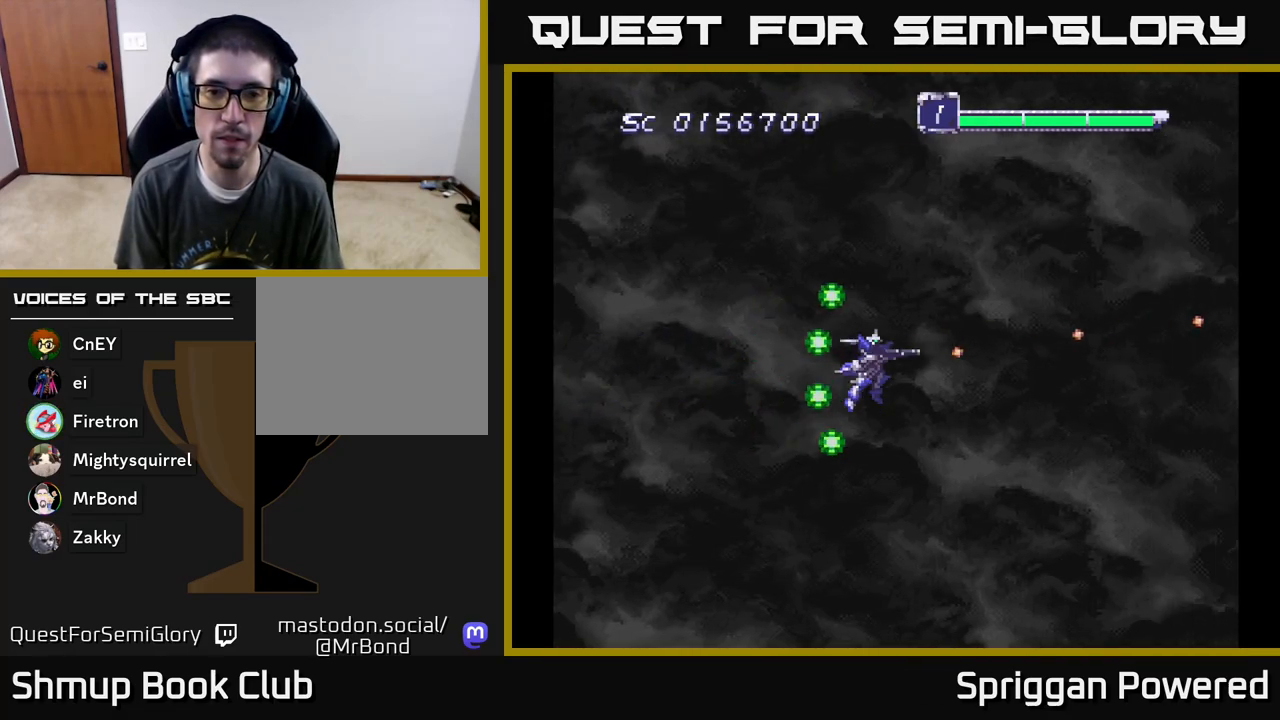
{"buttons": ["DPAD_LEFT"], "events": [[117, "A", "down"], [250, "A", "up"], [333, "A", "down"], [433, "A", "up"], [467, "DPAD_LEFT", "down"]]}
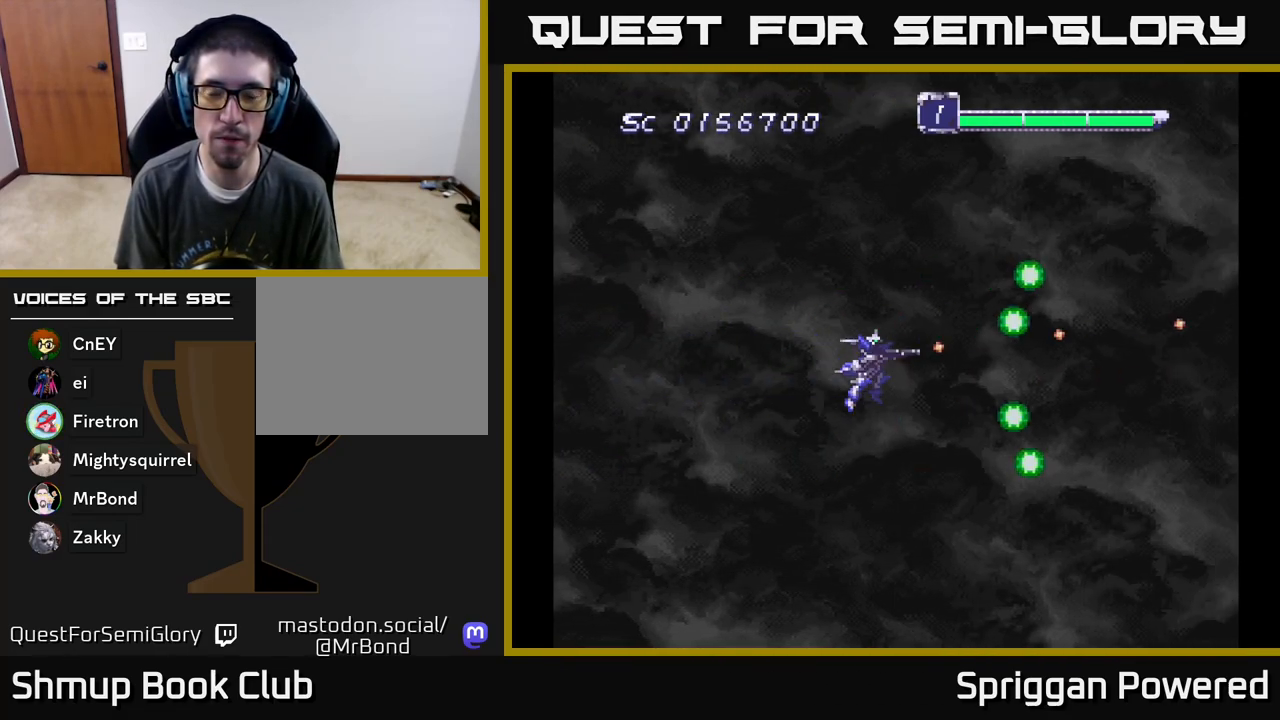
{"buttons": [], "events": [[17, "A", "down"], [117, "A", "up"], [233, "A", "down"], [333, "A", "up"], [450, "DPAD_LEFT", "up"]]}
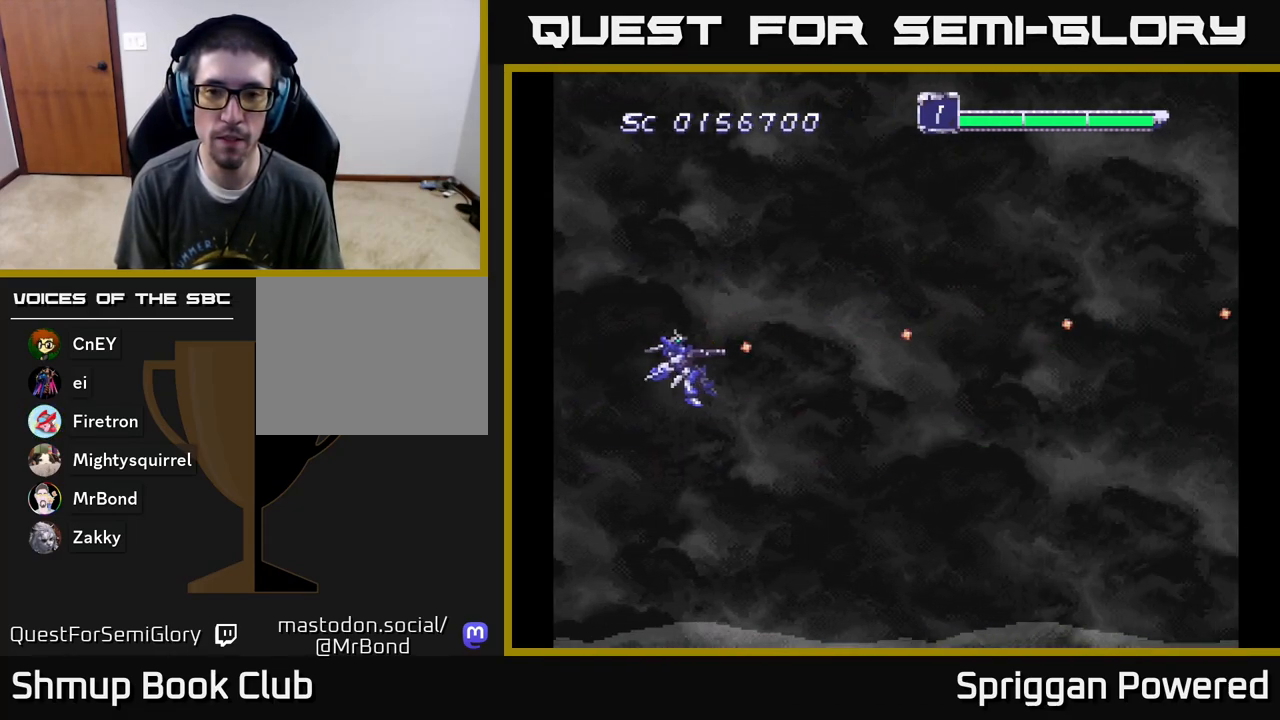
{"buttons": [], "events": [[17, "A", "down"], [133, "A", "up"], [233, "A", "down"], [300, "A", "up"]]}